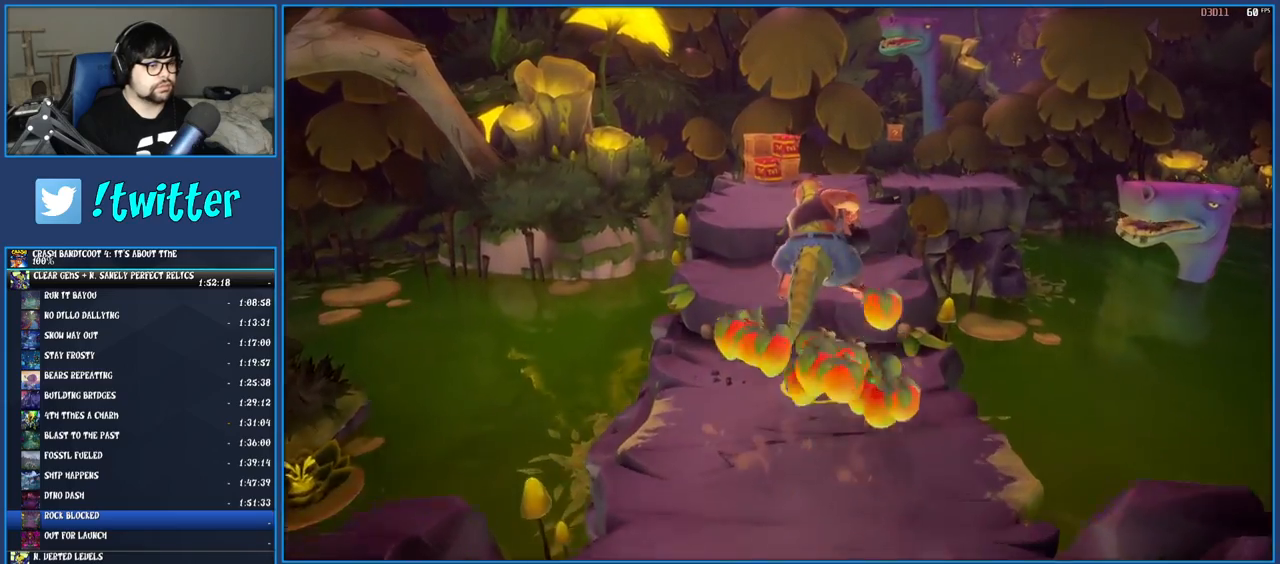
Gameplay with a controller (PlayStation layout); each line is a JSON object with the inputs held at the frame after it. "events" lists button and stick changes between this image and that frame as [ms after this image, input, new state], when the widget could be followed in between. Not read: L3 R3.
{"buttons": ["CROSS"], "left_stick": "up", "right_stick": "center", "events": [[417, "CROSS", "down"]]}
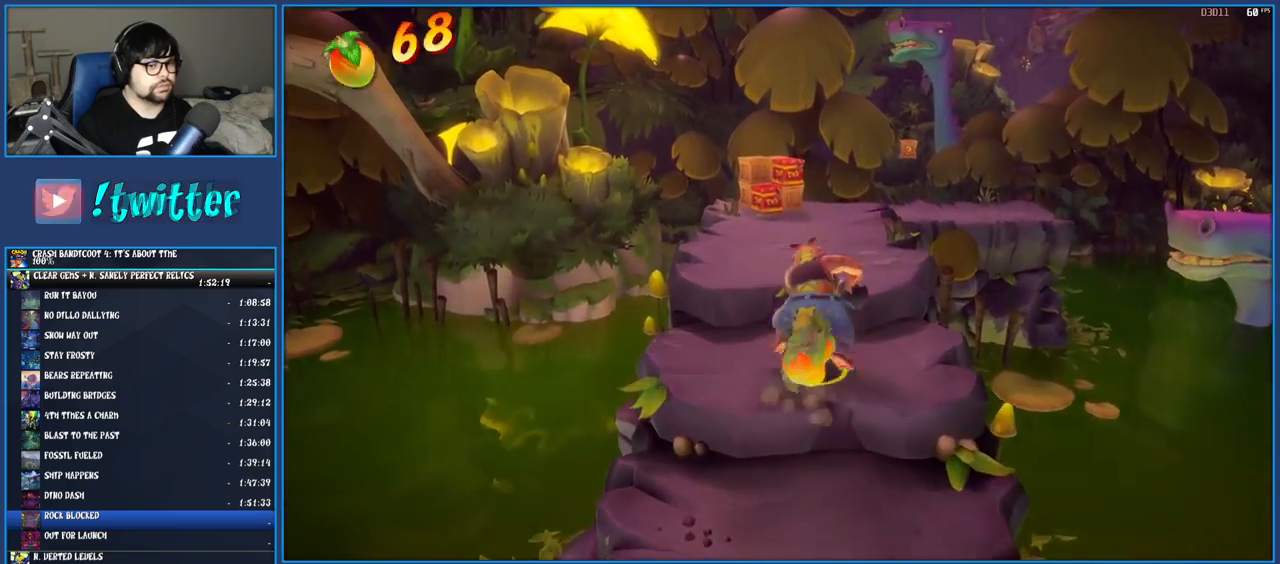
{"buttons": ["R2"], "left_stick": "up", "right_stick": "center", "events": [[33, "CROSS", "up"], [150, "R2", "down"]]}
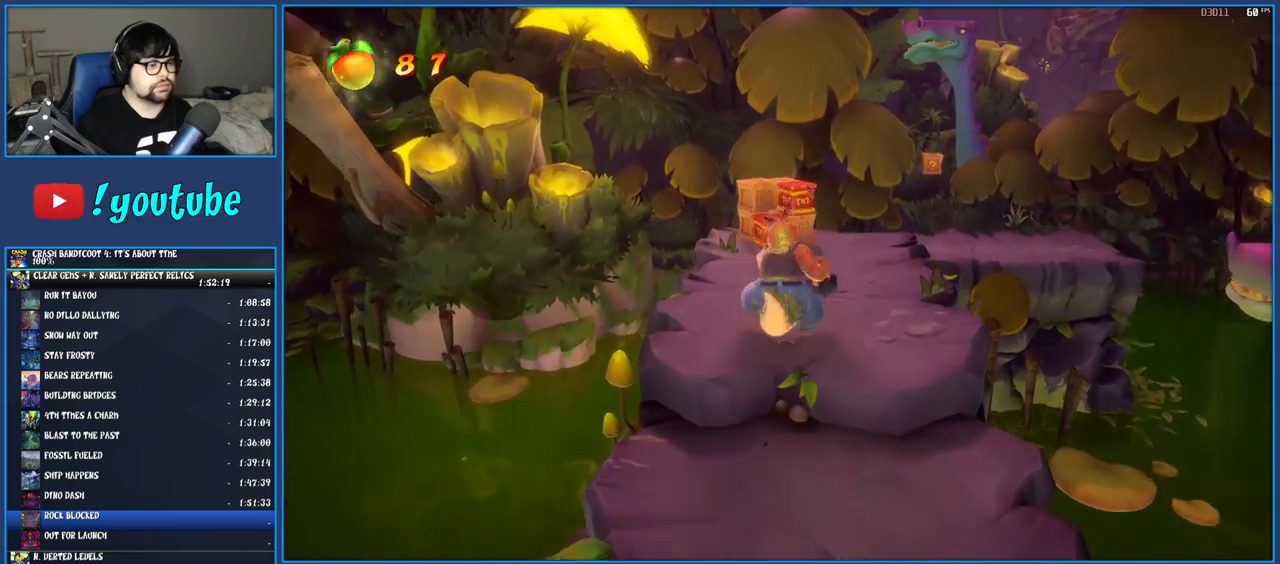
{"buttons": ["R2"], "left_stick": "up-right", "right_stick": "center", "events": [[233, "left_stick", "up-right"]]}
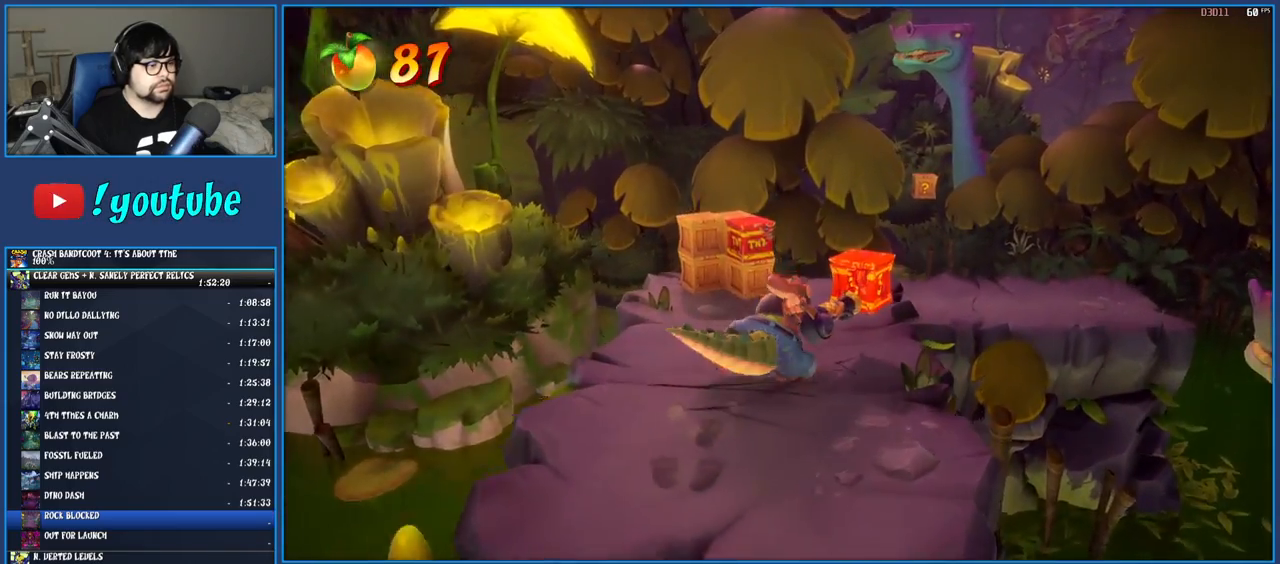
{"buttons": ["R2"], "left_stick": "up-right", "right_stick": "center", "events": [[200, "CROSS", "down"], [333, "CROSS", "up"]]}
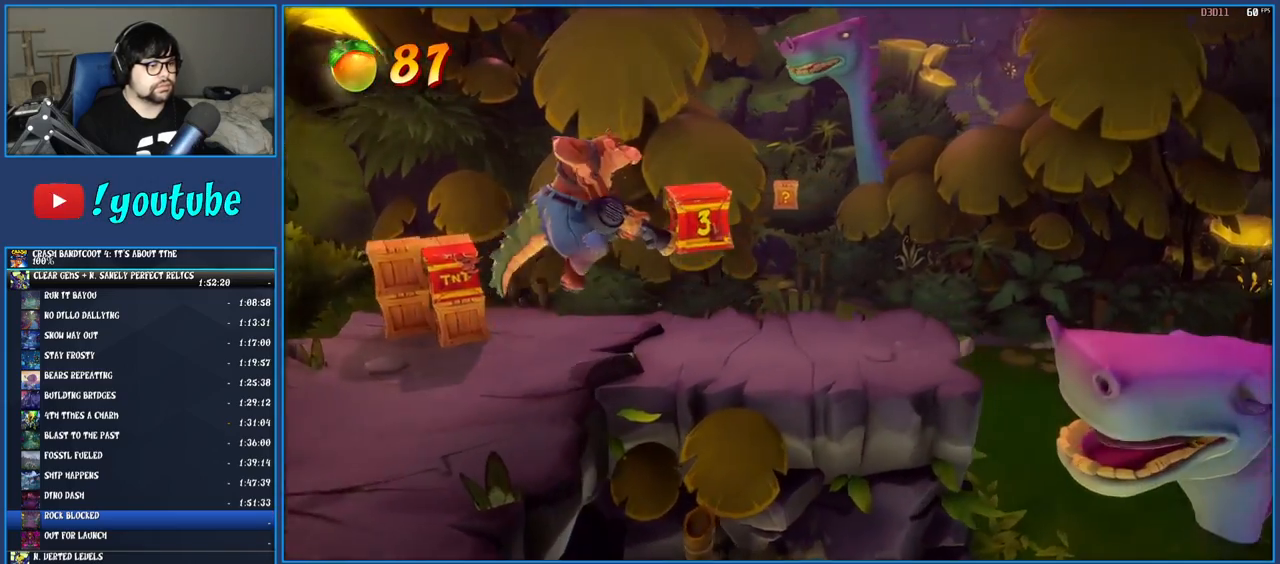
{"buttons": ["R2"], "left_stick": "up-right", "right_stick": "center", "events": []}
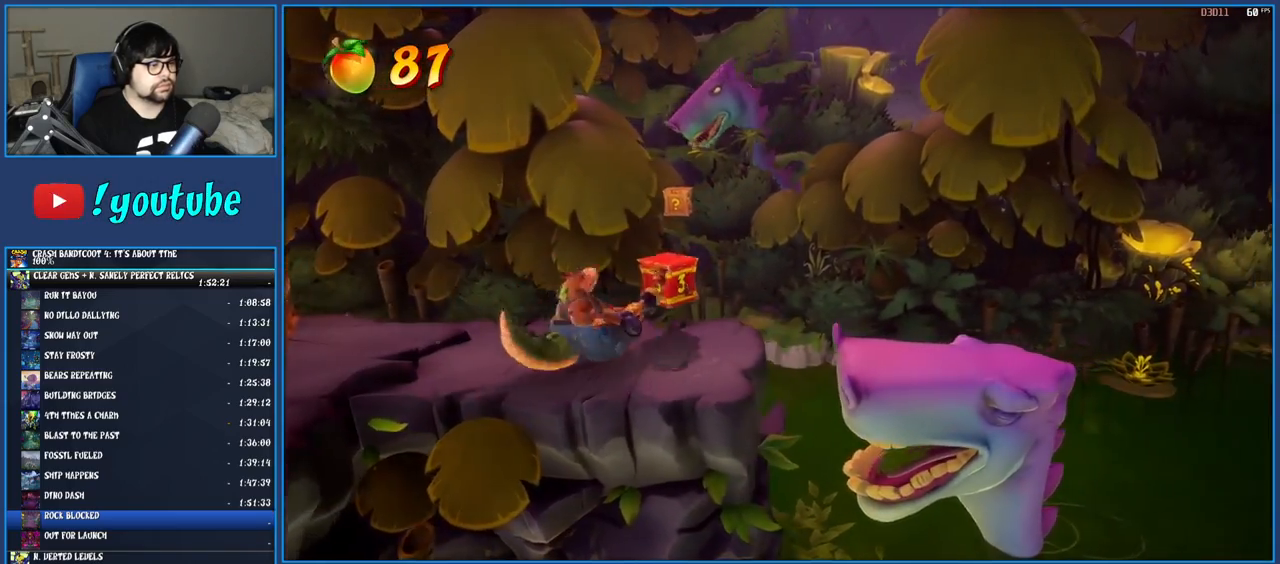
{"buttons": [], "left_stick": "down-left", "right_stick": "center", "events": [[117, "R2", "up"], [117, "left_stick", "center"], [433, "left_stick", "down-left"]]}
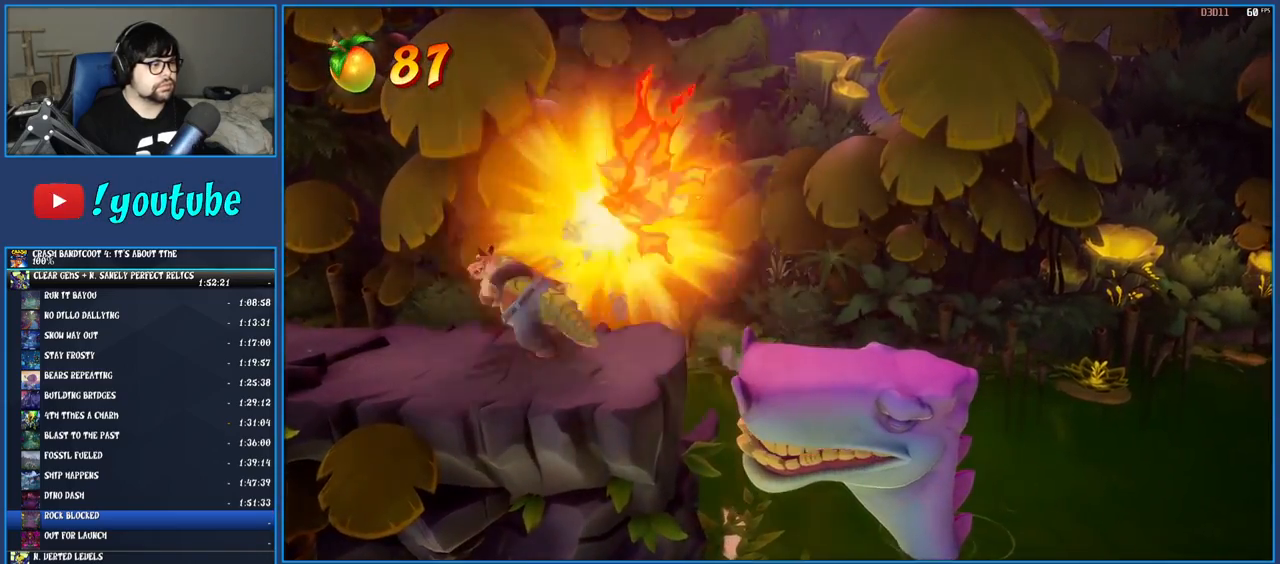
{"buttons": ["CROSS"], "left_stick": "left", "right_stick": "center", "events": [[183, "left_stick", "left"], [417, "CROSS", "down"]]}
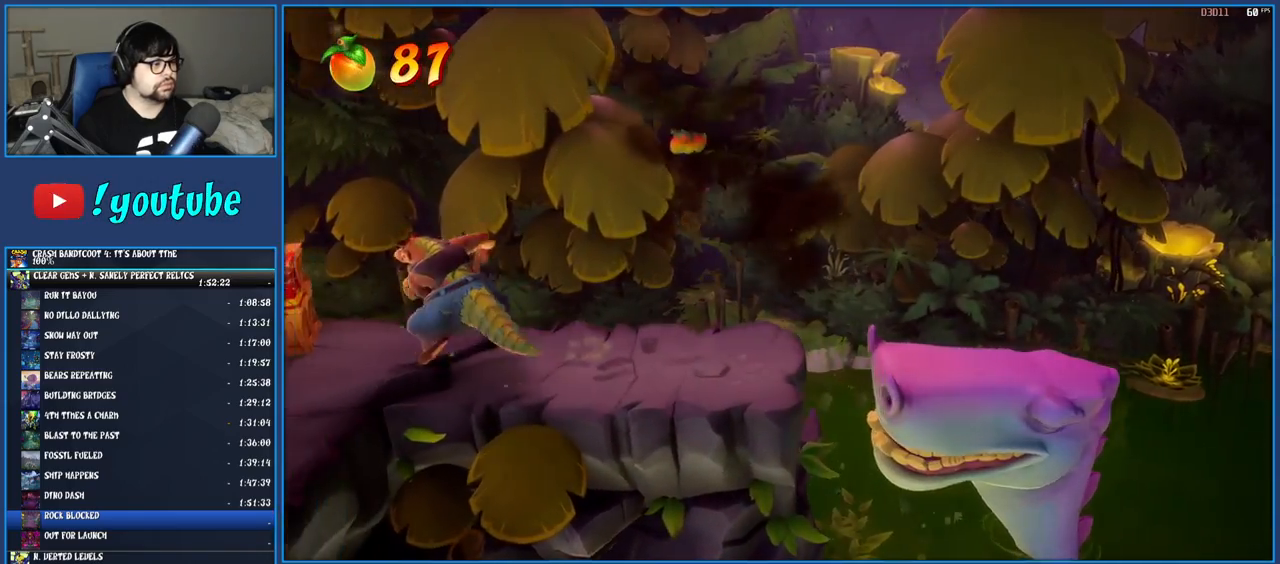
{"buttons": [], "left_stick": "center", "right_stick": "center", "events": [[67, "CROSS", "up"], [417, "left_stick", "center"]]}
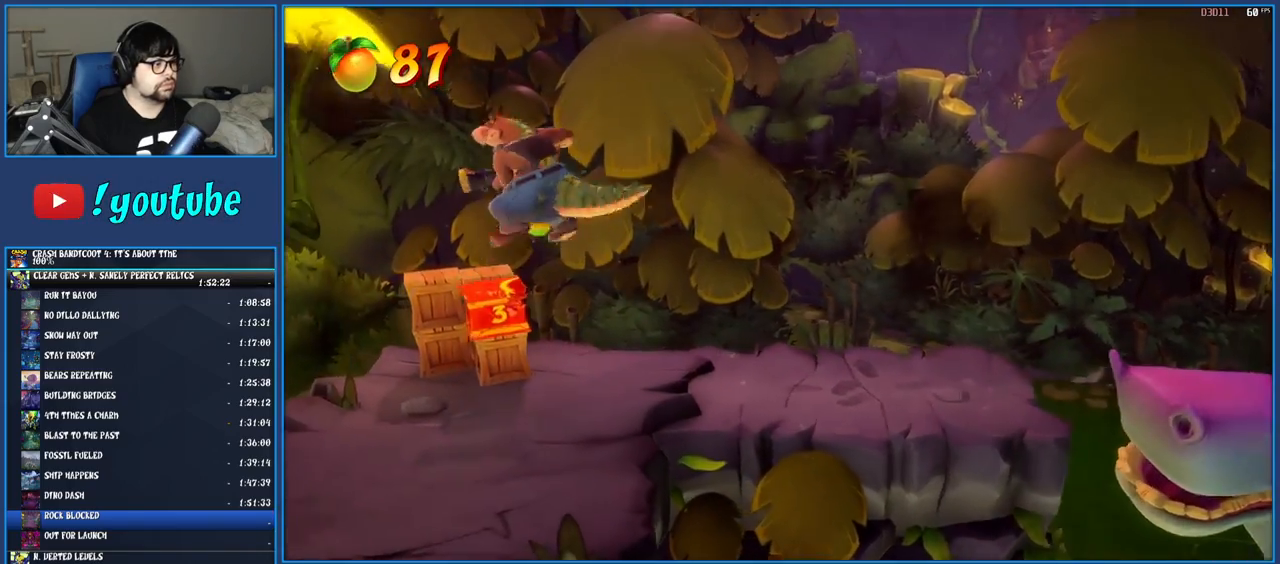
{"buttons": [], "left_stick": "right", "right_stick": "center", "events": [[133, "left_stick", "right"]]}
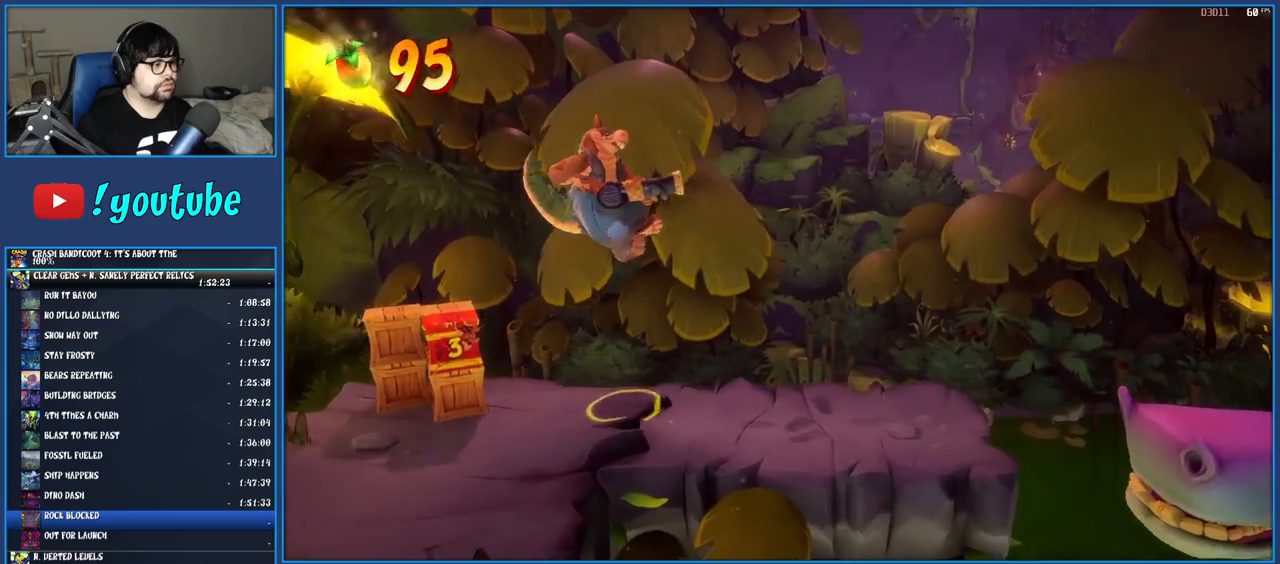
{"buttons": [], "left_stick": "right", "right_stick": "center", "events": []}
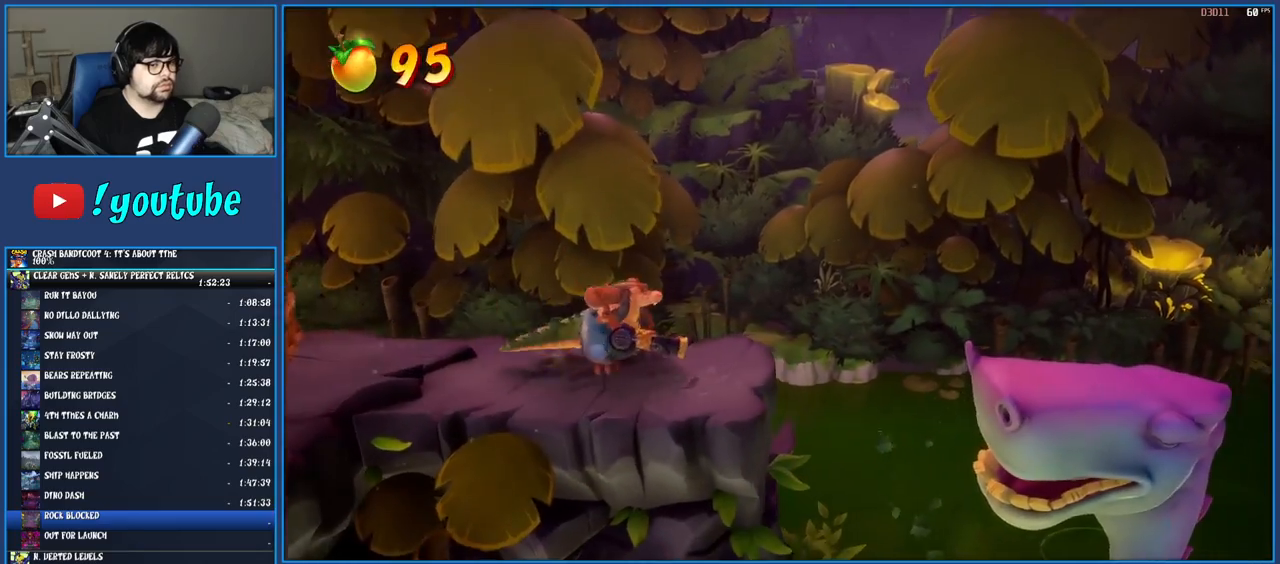
{"buttons": ["CROSS"], "left_stick": "right", "right_stick": "center", "events": [[433, "CROSS", "down"]]}
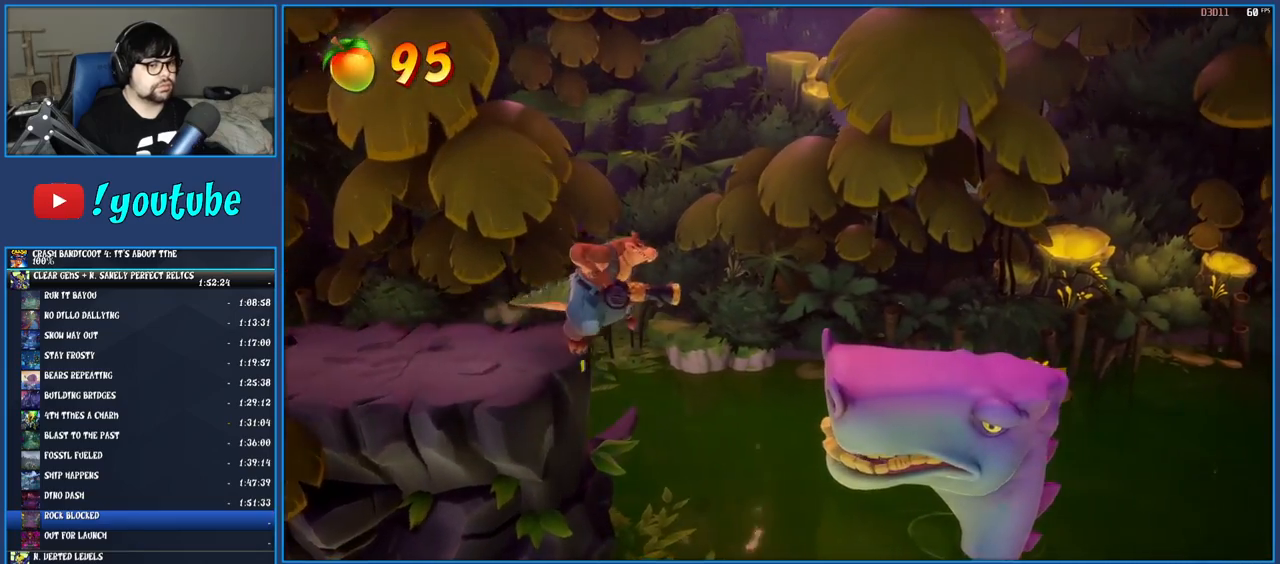
{"buttons": [], "left_stick": "right", "right_stick": "center", "events": [[133, "CROSS", "up"]]}
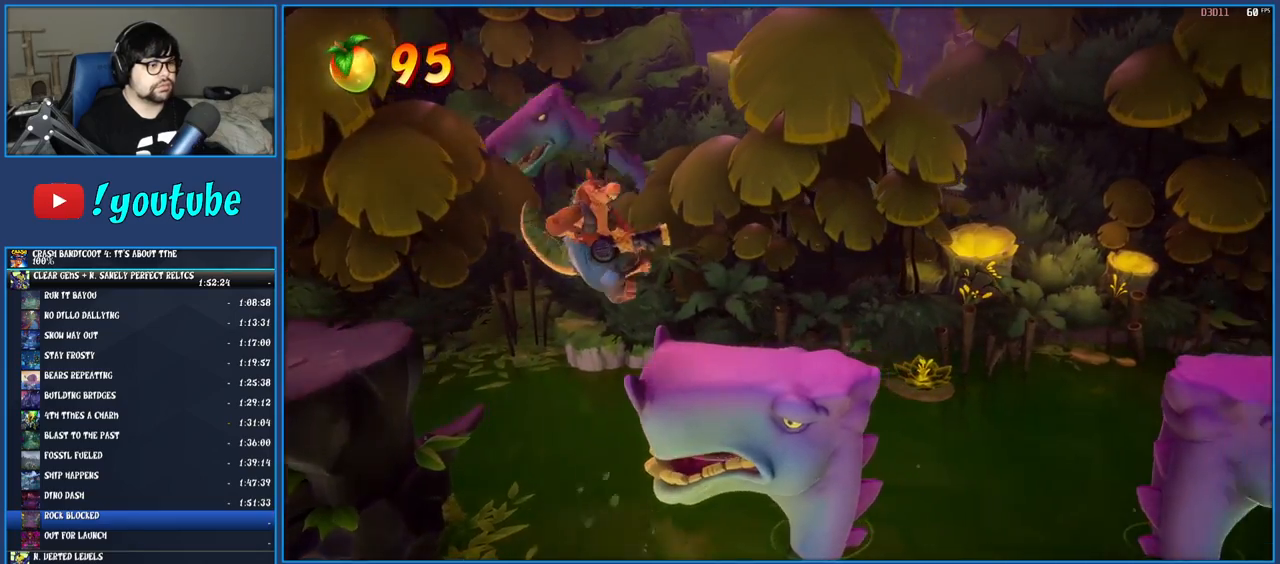
{"buttons": ["CROSS"], "left_stick": "right", "right_stick": "center", "events": [[500, "CROSS", "down"]]}
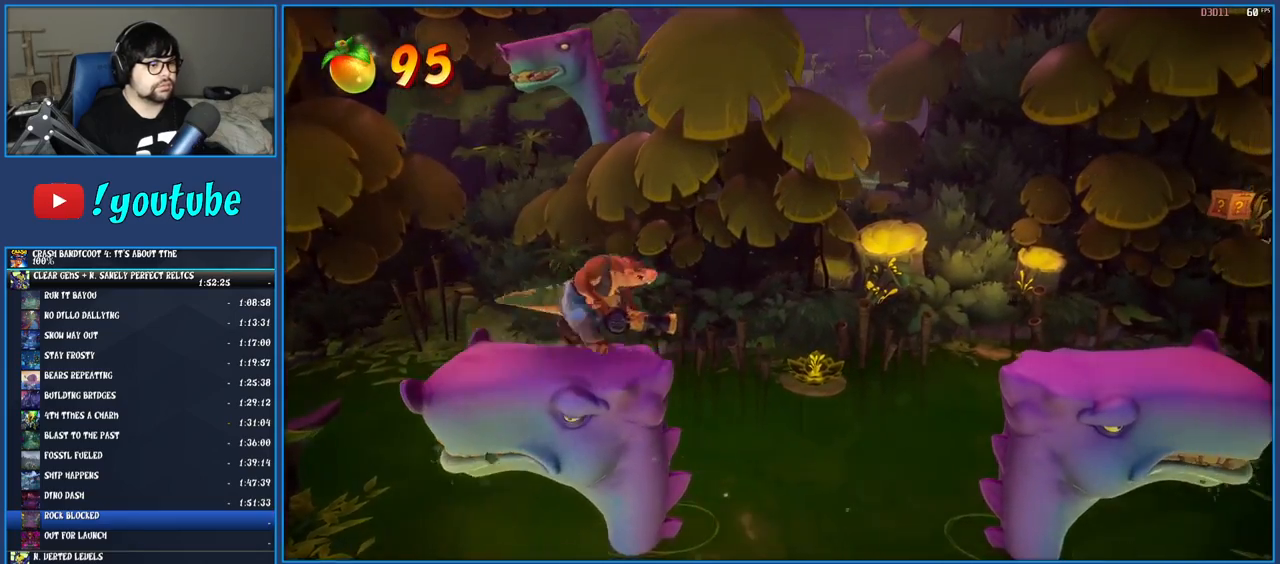
{"buttons": ["CROSS"], "left_stick": "right", "right_stick": "center", "events": [[183, "CROSS", "up"], [417, "CROSS", "down"]]}
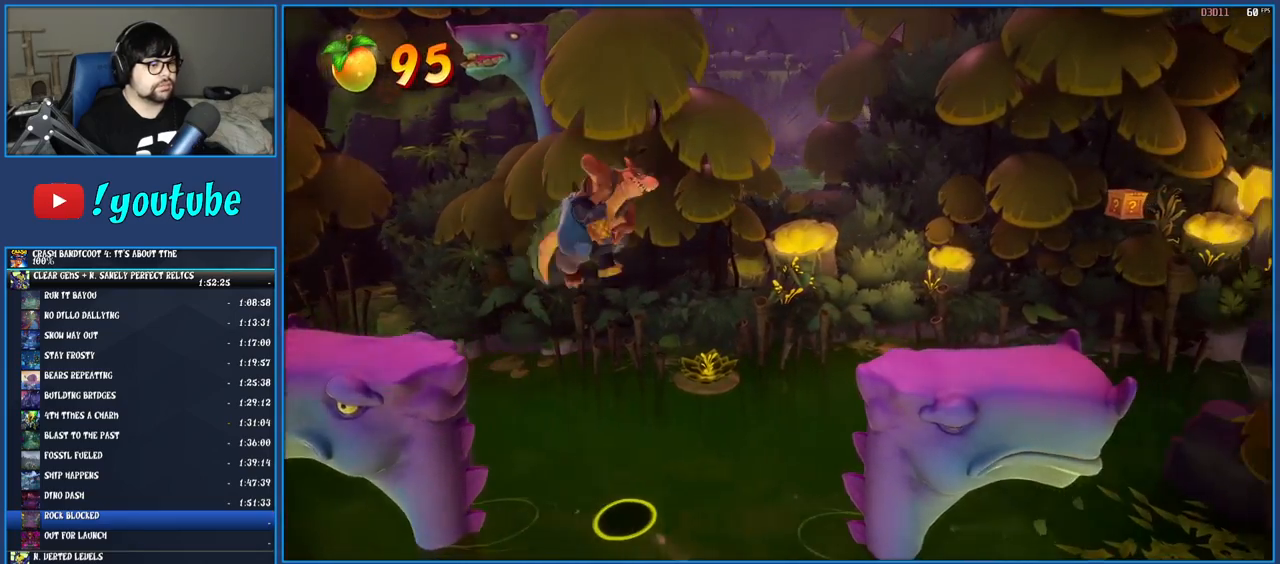
{"buttons": [], "left_stick": "right", "right_stick": "center", "events": [[417, "CROSS", "up"]]}
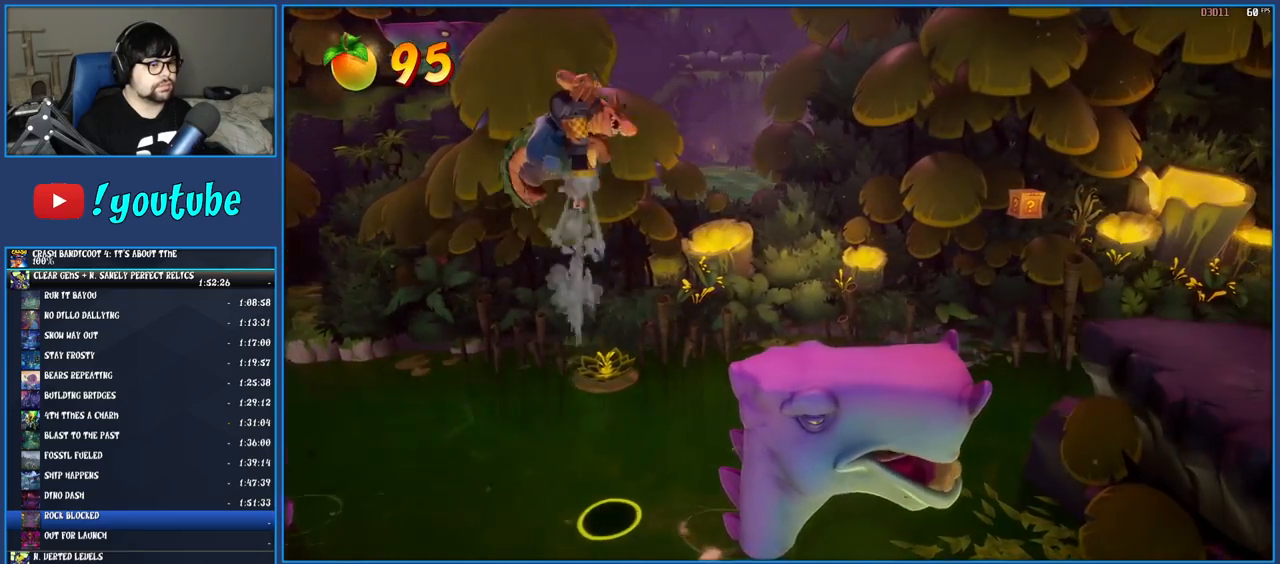
{"buttons": [], "left_stick": "right", "right_stick": "center", "events": []}
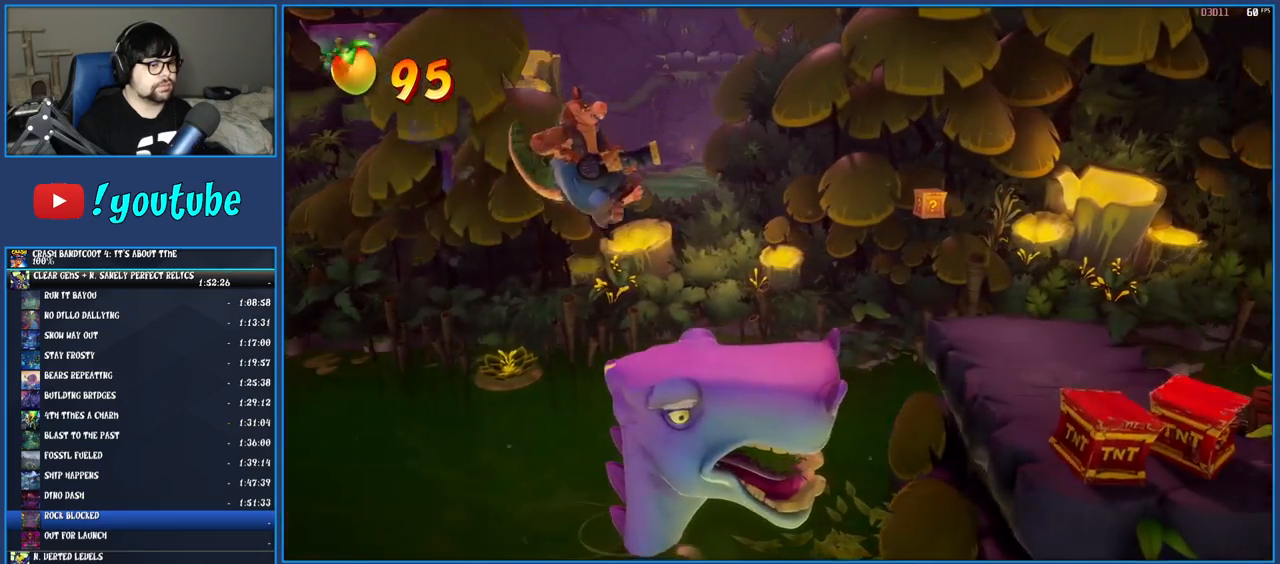
{"buttons": ["CROSS"], "left_stick": "right", "right_stick": "center", "events": [[417, "CROSS", "down"]]}
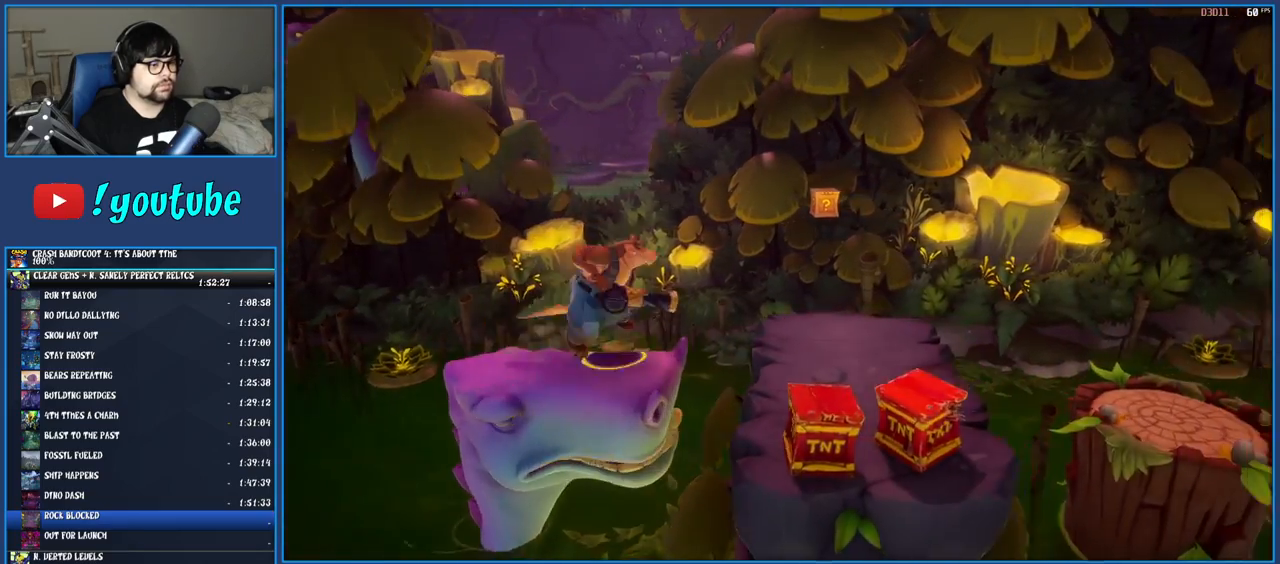
{"buttons": ["R2"], "left_stick": "down-right", "right_stick": "center", "events": [[67, "CROSS", "up"], [100, "left_stick", "down-right"], [217, "R2", "down"]]}
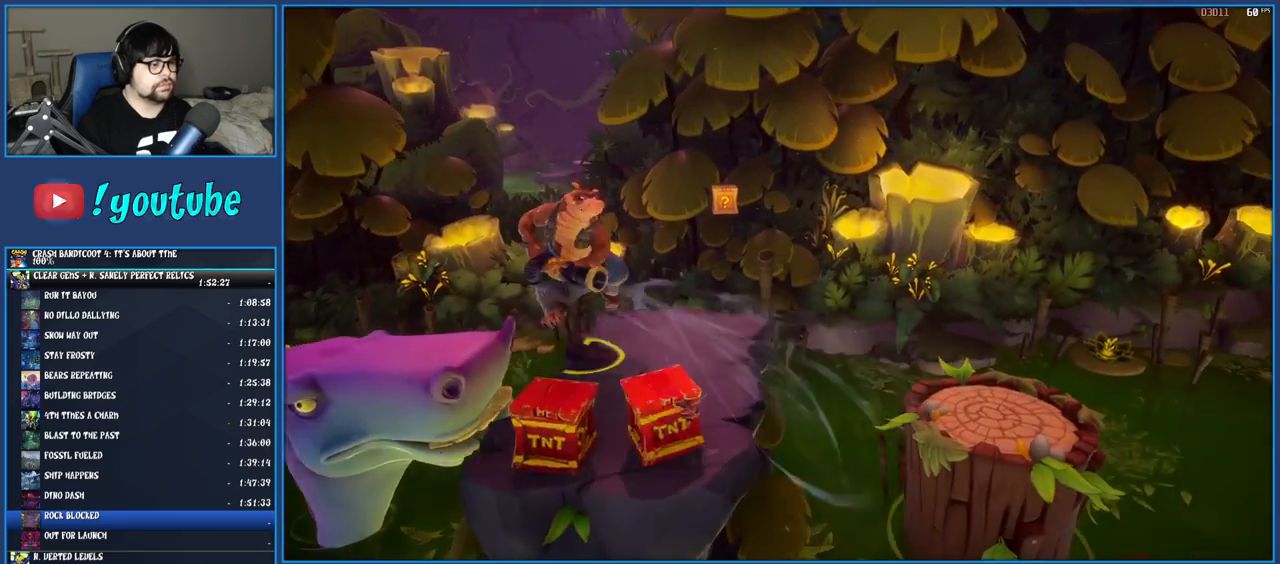
{"buttons": ["R2"], "left_stick": "up", "right_stick": "center", "events": [[83, "left_stick", "center"], [233, "left_stick", "up"]]}
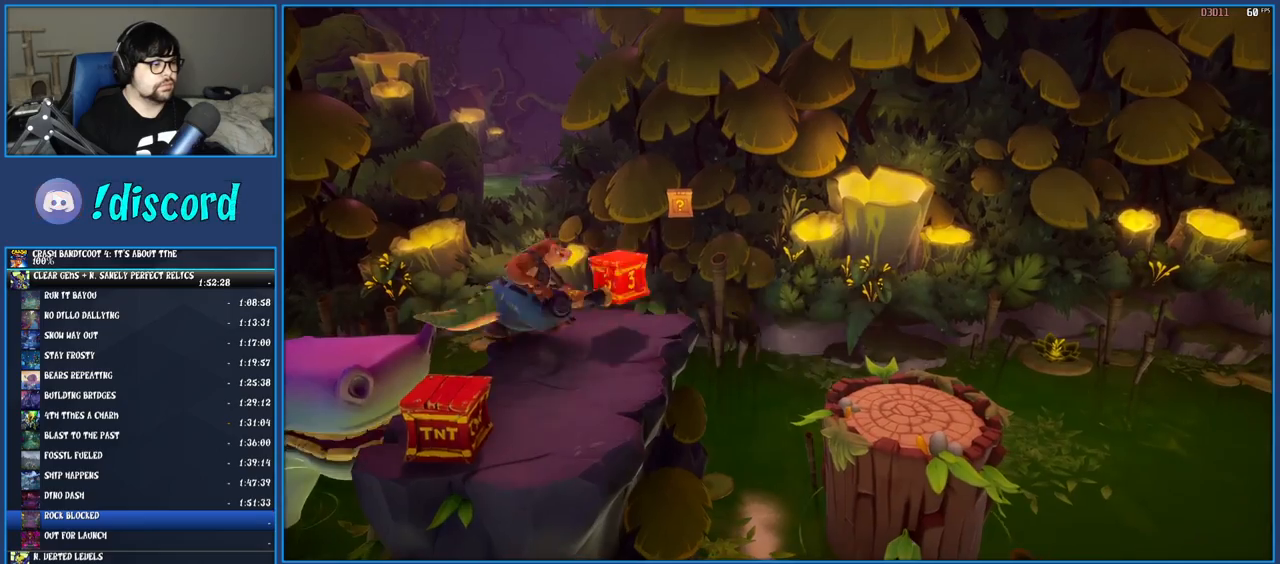
{"buttons": [], "left_stick": "center", "right_stick": "center", "events": [[33, "left_stick", "center"], [250, "R2", "up"]]}
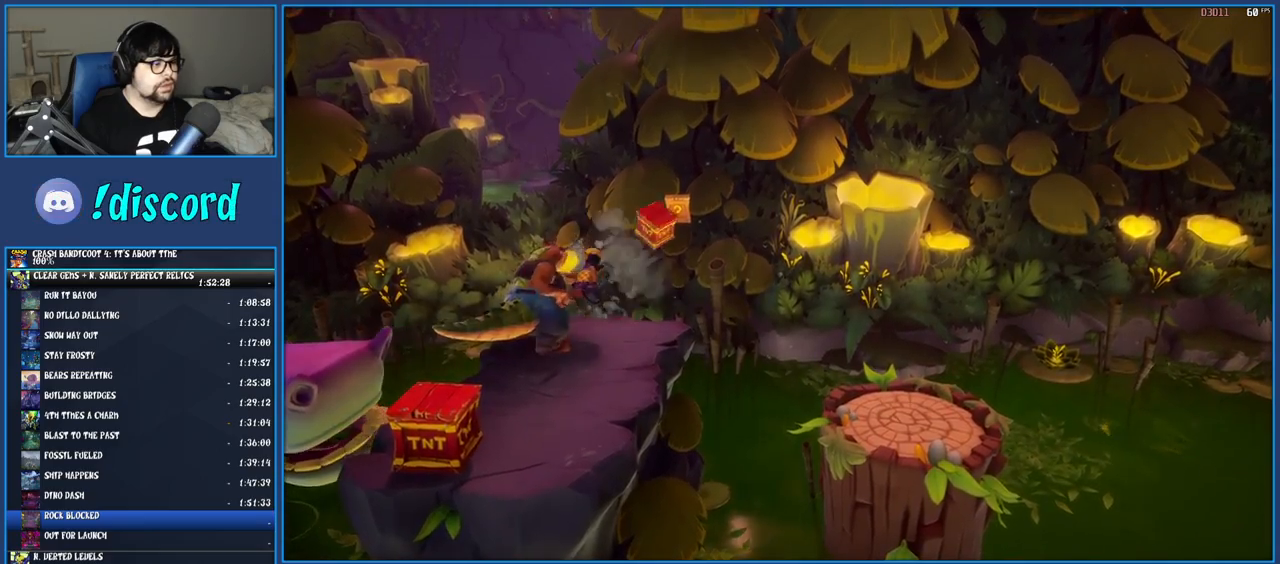
{"buttons": [], "left_stick": "down", "right_stick": "center", "events": [[150, "left_stick", "down"], [283, "CROSS", "down"], [400, "CROSS", "up"]]}
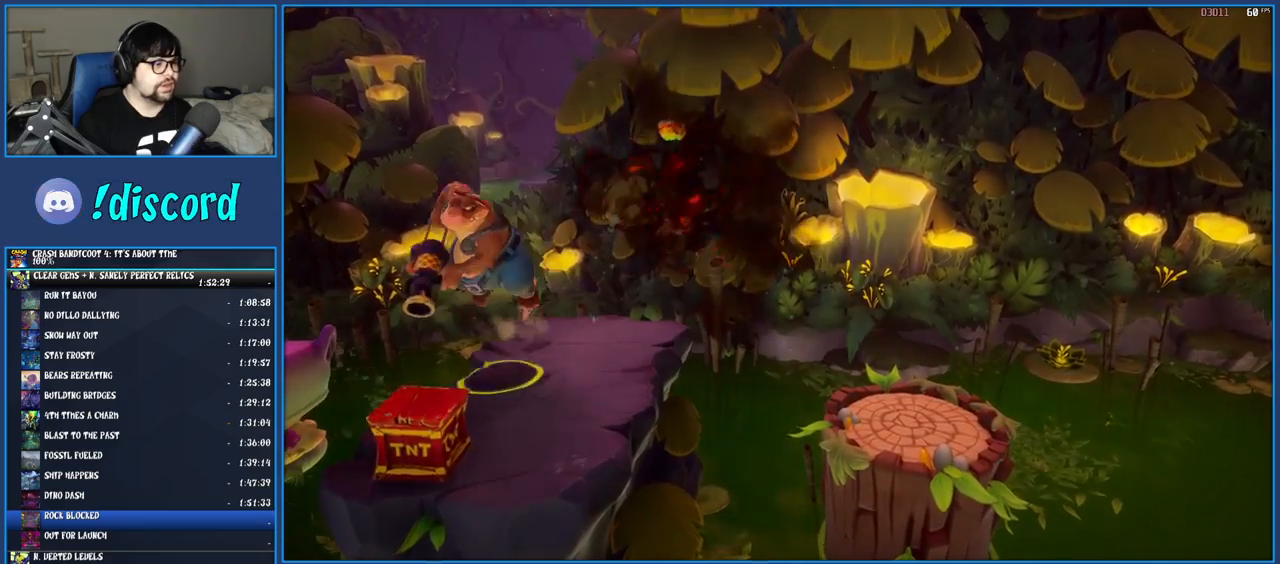
{"buttons": [], "left_stick": "up", "right_stick": "center", "events": [[200, "left_stick", "center"], [483, "left_stick", "up"]]}
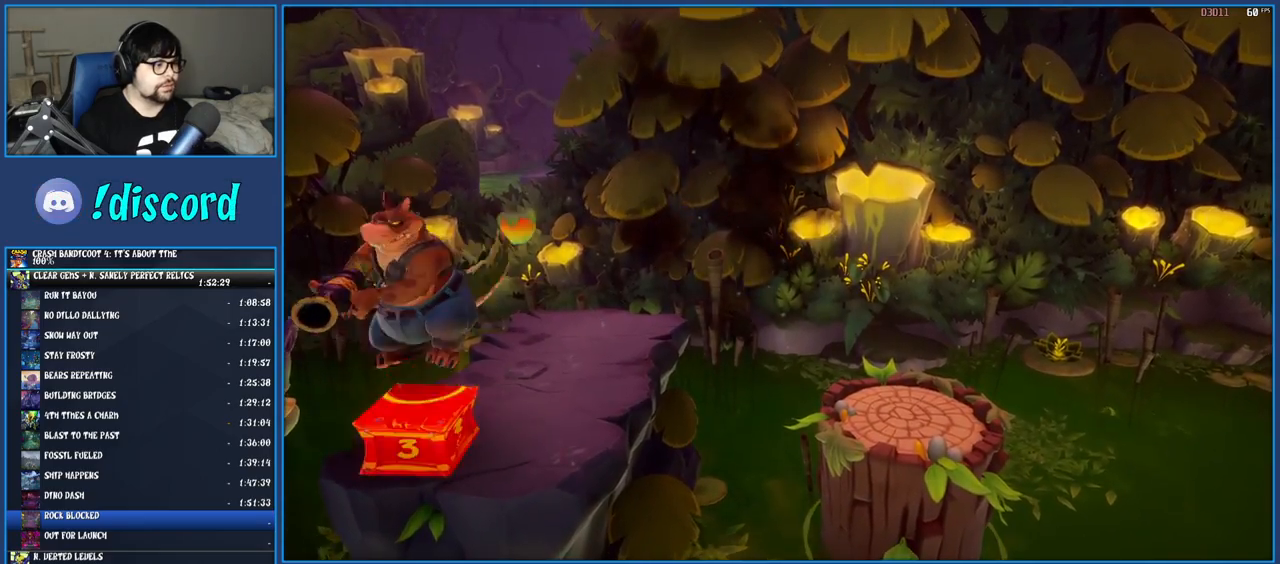
{"buttons": [], "left_stick": "right", "right_stick": "center", "events": [[367, "left_stick", "up-right"], [483, "left_stick", "right"]]}
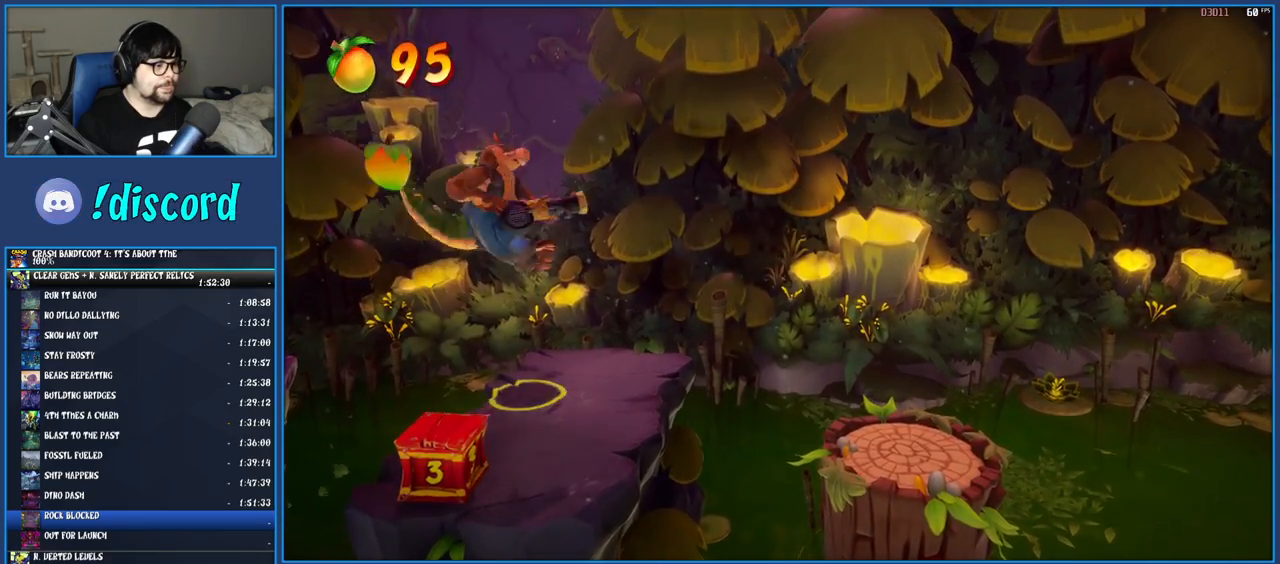
{"buttons": [], "left_stick": "right", "right_stick": "center", "events": [[333, "CROSS", "down"], [450, "CROSS", "up"]]}
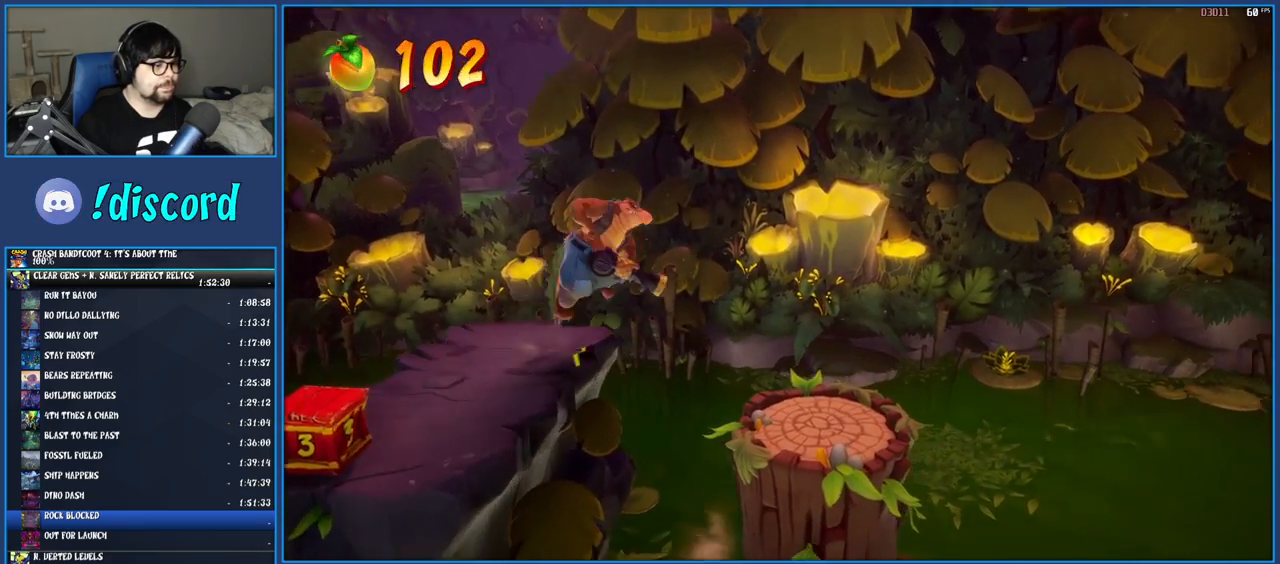
{"buttons": [], "left_stick": "right", "right_stick": "center", "events": []}
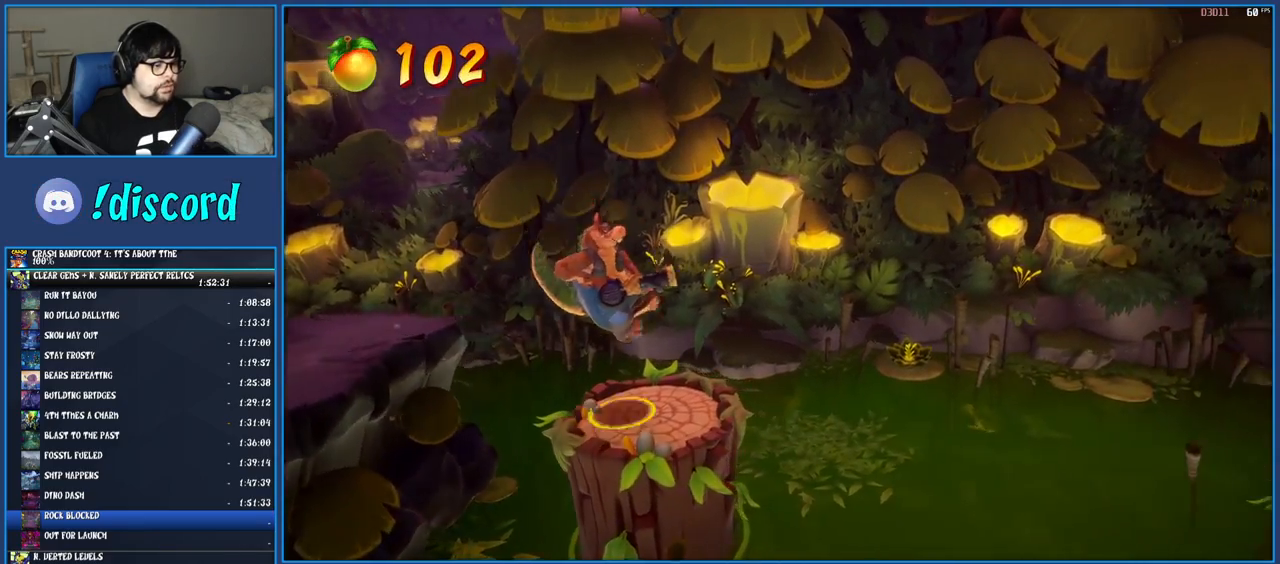
{"buttons": [], "left_stick": "right", "right_stick": "center", "events": [[283, "CROSS", "down"], [483, "CROSS", "up"]]}
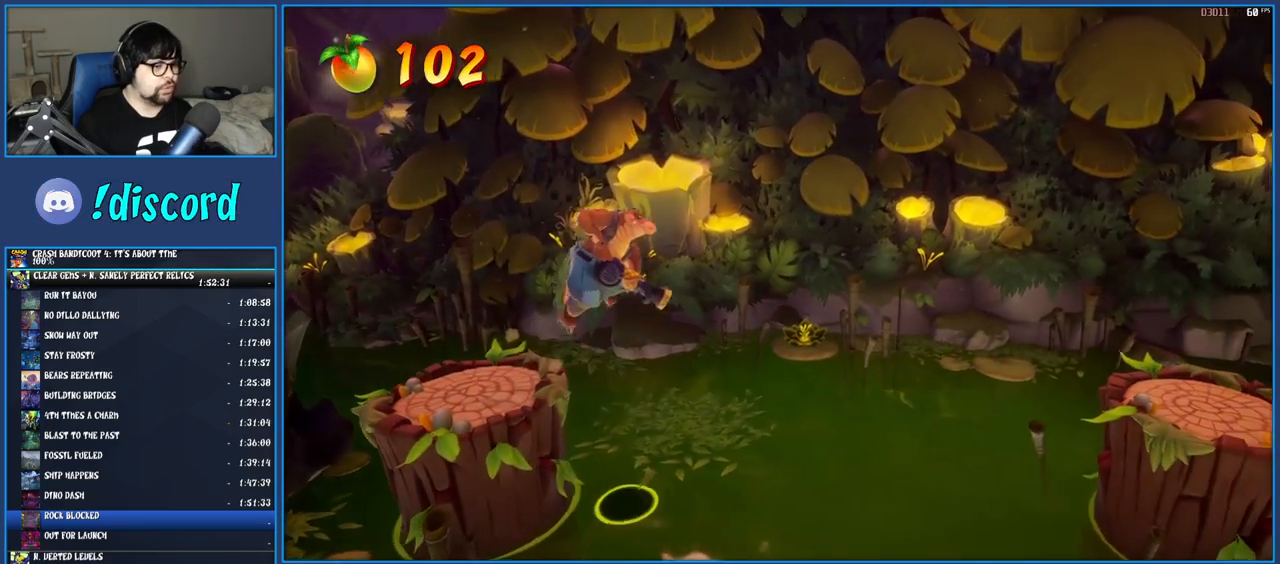
{"buttons": ["CROSS"], "left_stick": "right", "right_stick": "center", "events": [[217, "CROSS", "down"]]}
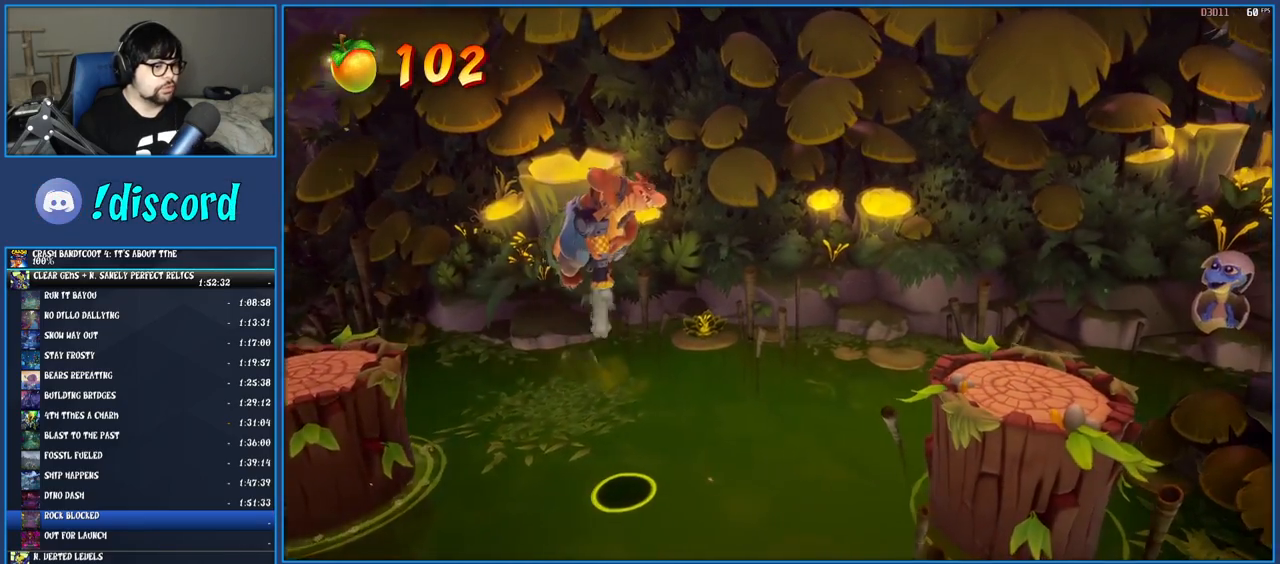
{"buttons": [], "left_stick": "right", "right_stick": "center", "events": [[450, "CROSS", "up"]]}
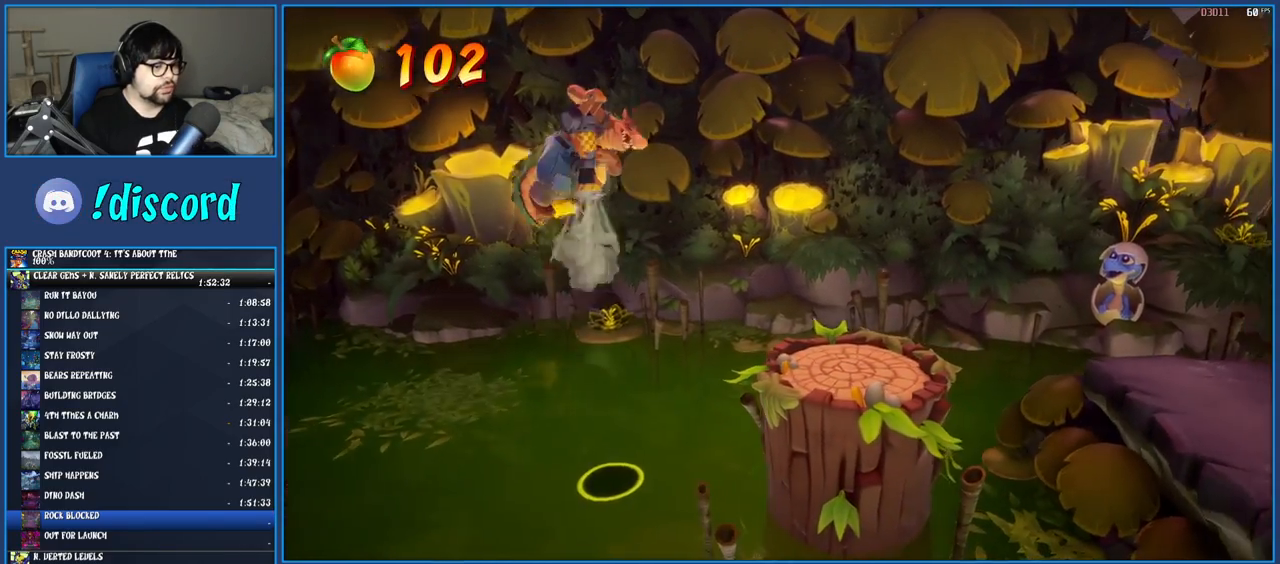
{"buttons": [], "left_stick": "right", "right_stick": "center", "events": []}
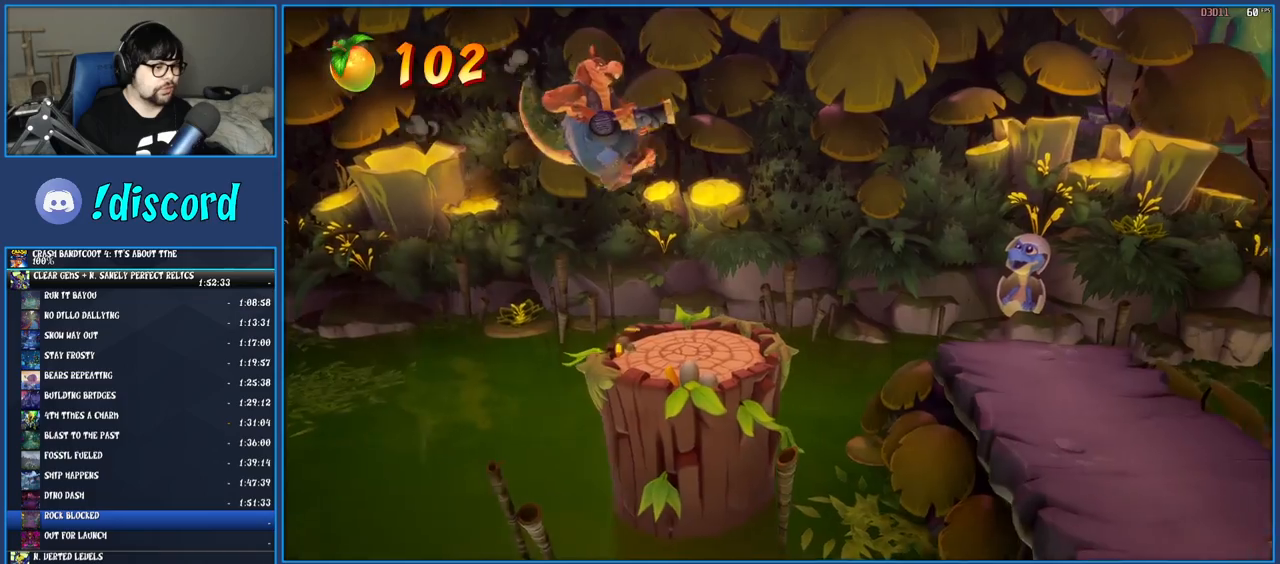
{"buttons": [], "left_stick": "right", "right_stick": "center", "events": [[367, "CROSS", "down"], [500, "CROSS", "up"]]}